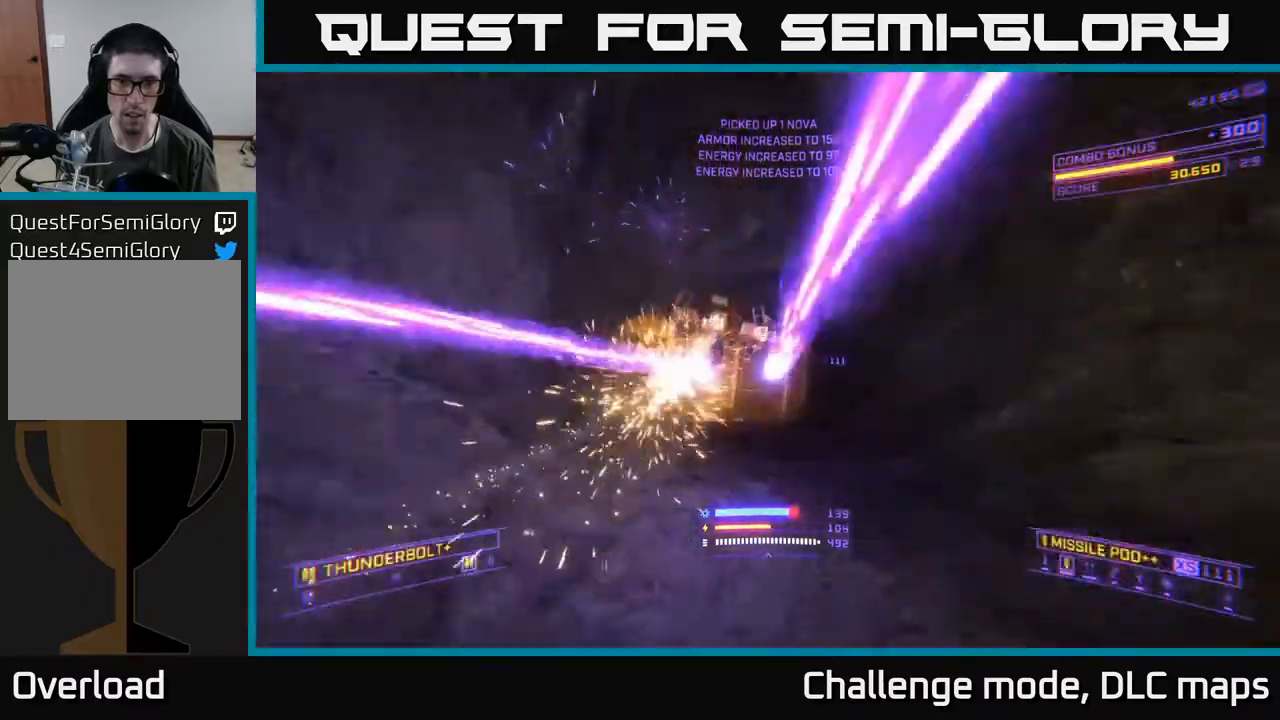
Gameplay with a controller (Xbox layout); each line is a JSON object with the inputs held at the frame after it. "events" lists button and stick changes between this image and that frame as [ms after this image, input, new state], when the widget could be followed in between.
{"buttons": ["A", "R2"], "left_stick": "up-right", "right_stick": "down", "events": [[33, "right_stick", "down-left"], [67, "left_stick", "up-left"], [117, "X", "up"], [150, "right_stick", "up"], [250, "A", "down"], [317, "left_stick", "up"], [417, "R2", "down"], [417, "left_stick", "up-right"], [483, "right_stick", "down"]]}
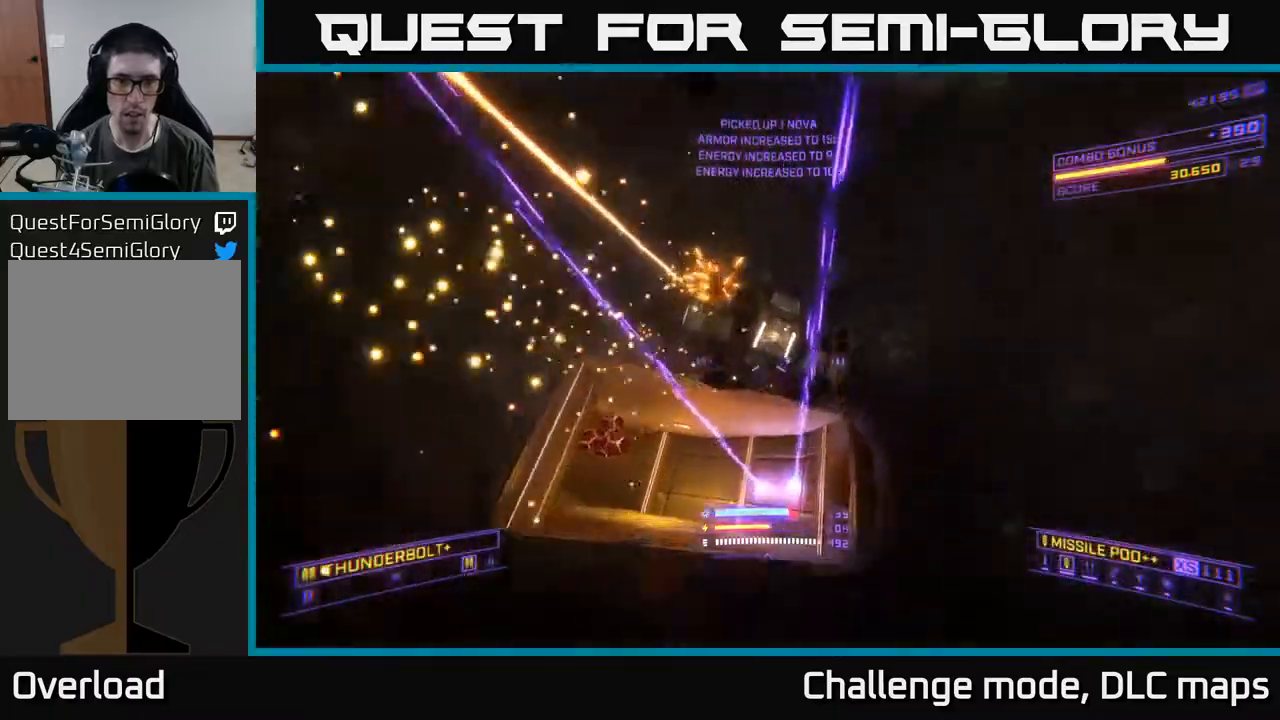
{"buttons": ["X"], "left_stick": "down-left", "right_stick": "up", "events": [[17, "R2", "up"], [50, "A", "up"], [300, "X", "down"], [300, "left_stick", "up-left"], [367, "R2", "down"], [367, "right_stick", "up-left"], [433, "left_stick", "down-left"], [450, "right_stick", "up"], [467, "R2", "up"]]}
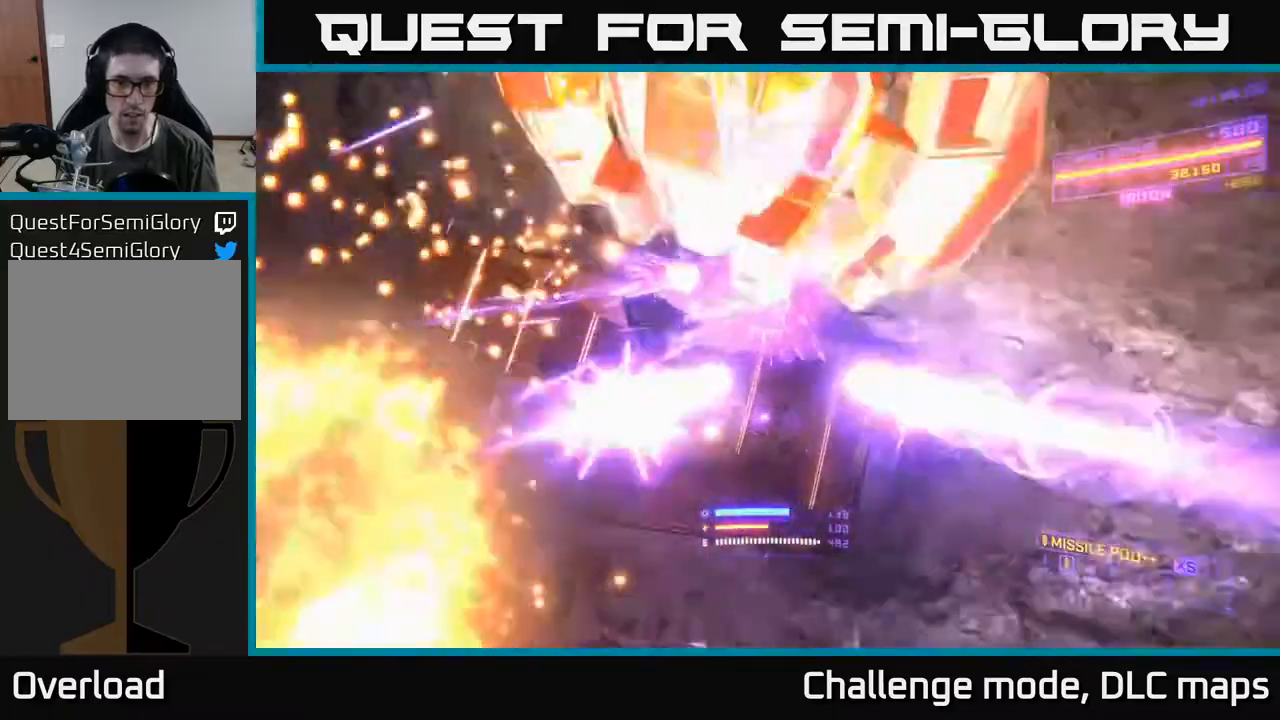
{"buttons": ["A"], "left_stick": "up-left", "right_stick": "down", "events": [[33, "X", "up"], [150, "left_stick", "down"], [317, "A", "down"], [317, "right_stick", "right"], [350, "left_stick", "up-left"], [433, "right_stick", "down"]]}
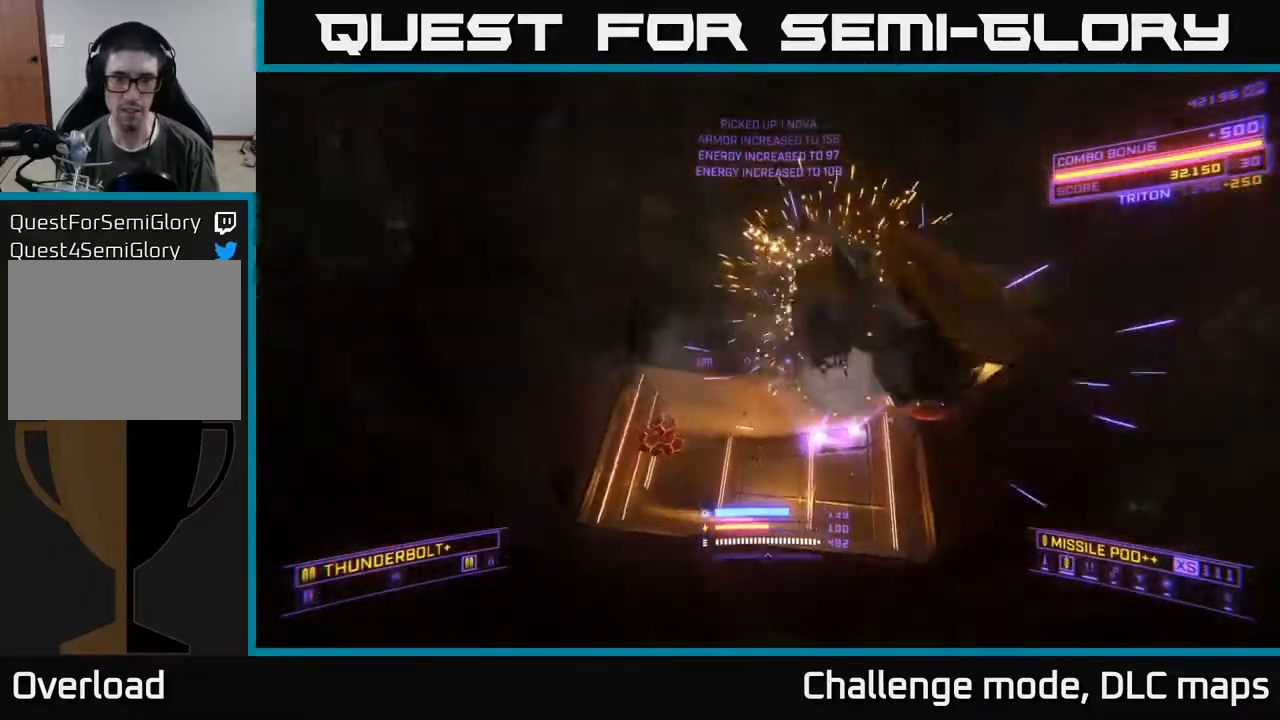
{"buttons": ["X"], "left_stick": "up-left", "right_stick": "right", "events": [[17, "left_stick", "up"], [100, "right_stick", "center"], [183, "A", "up"], [233, "right_stick", "right"], [350, "left_stick", "left"], [467, "left_stick", "up-left"], [500, "X", "down"]]}
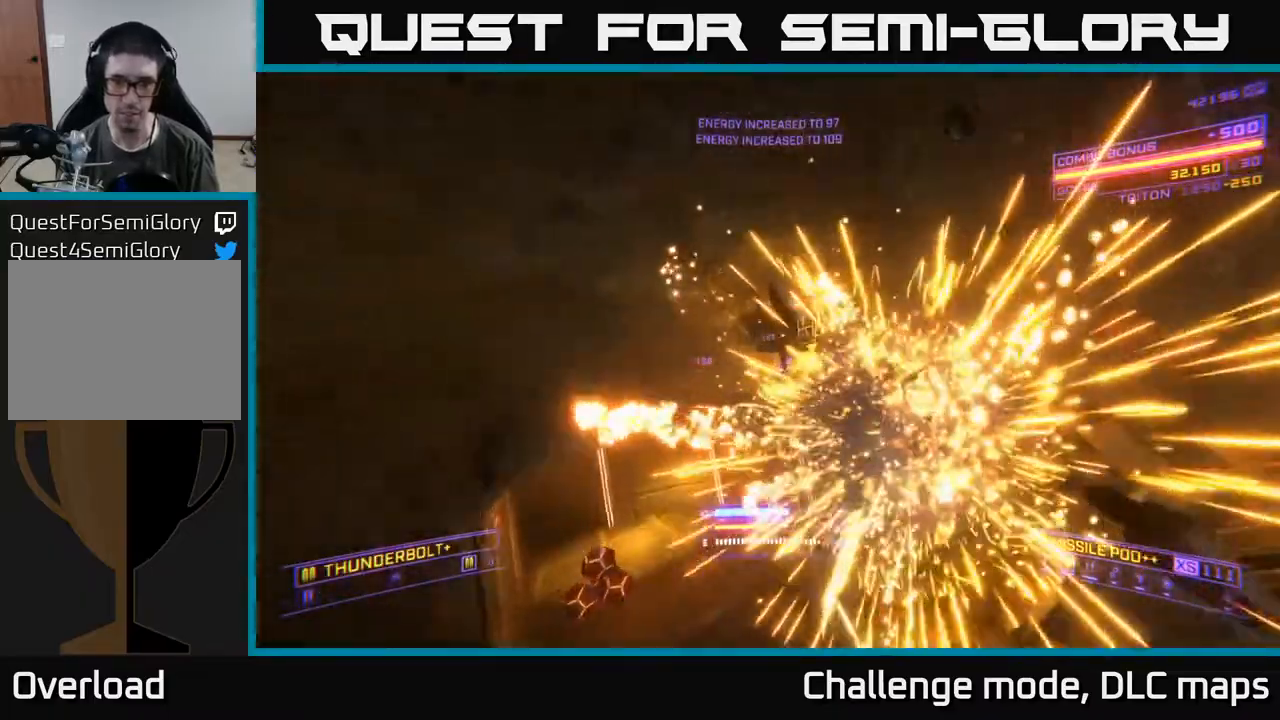
{"buttons": ["X"], "left_stick": "left", "right_stick": "right", "events": [[283, "left_stick", "left"]]}
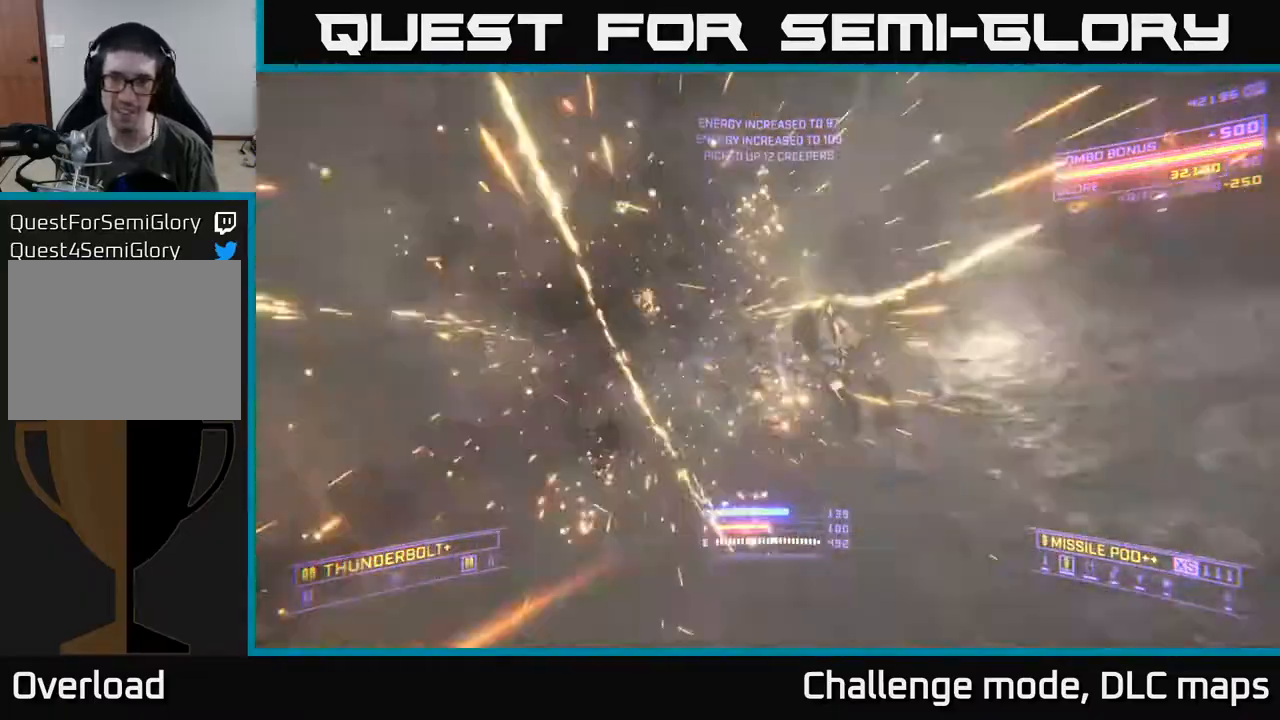
{"buttons": ["R2"], "left_stick": "up-left", "right_stick": "center", "events": [[67, "X", "up"], [167, "L3", "down"], [233, "L3", "up"], [283, "R2", "down"], [317, "left_stick", "up-left"], [317, "right_stick", "center"]]}
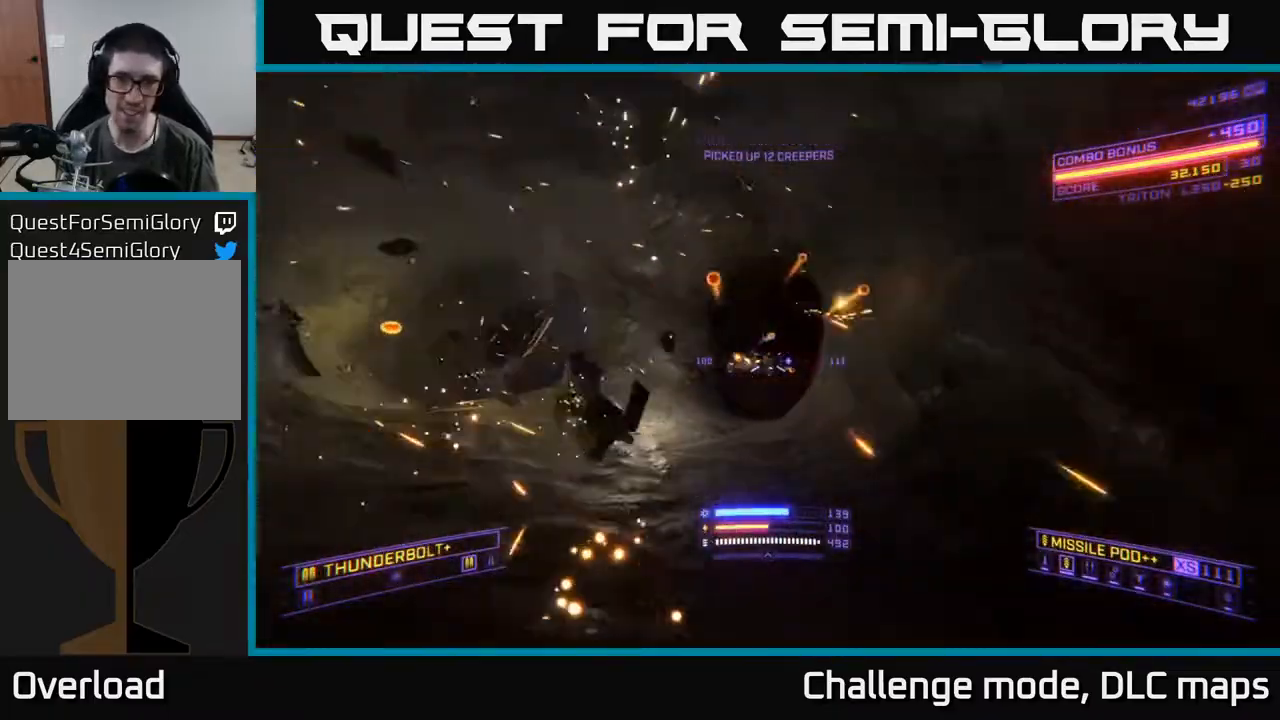
{"buttons": ["X"], "left_stick": "up-left", "right_stick": "center", "events": [[217, "R2", "up"], [233, "X", "down"], [233, "right_stick", "down-right"], [433, "right_stick", "center"]]}
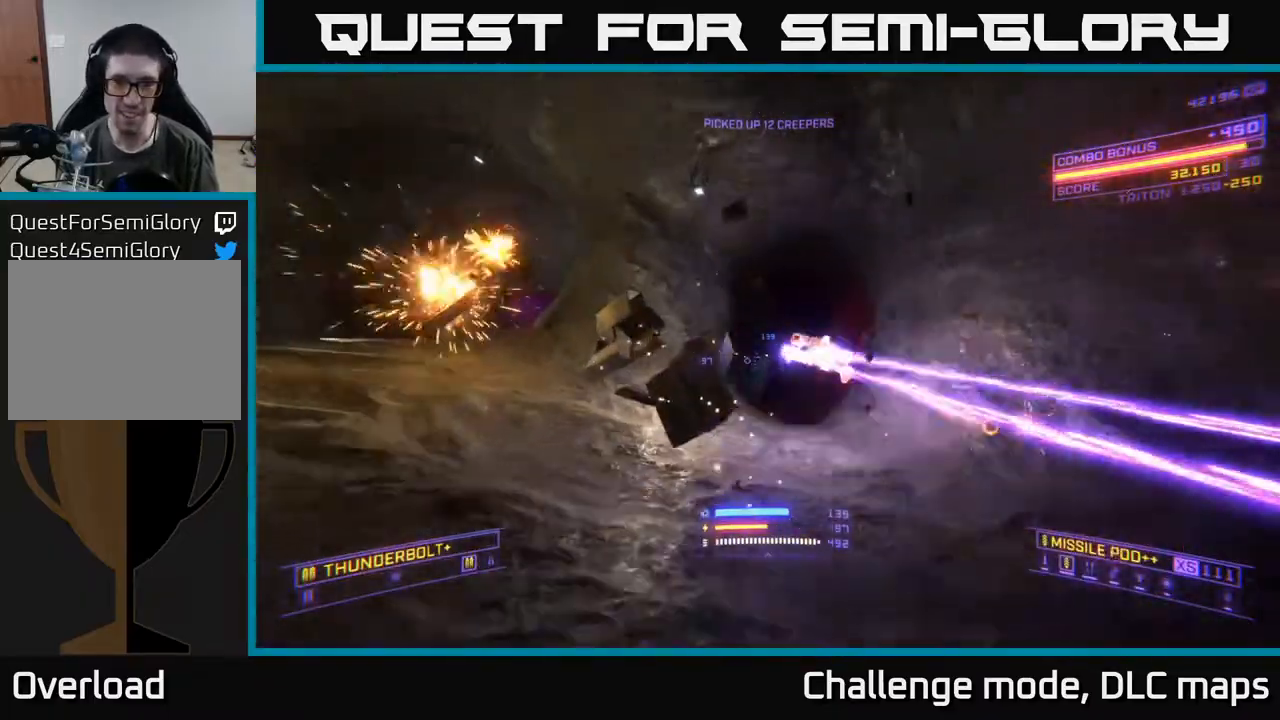
{"buttons": ["A"], "left_stick": "right", "right_stick": "left", "events": [[83, "X", "up"], [150, "A", "down"], [150, "left_stick", "up-right"], [200, "left_stick", "right"], [217, "right_stick", "down"], [267, "right_stick", "down-left"], [367, "right_stick", "left"]]}
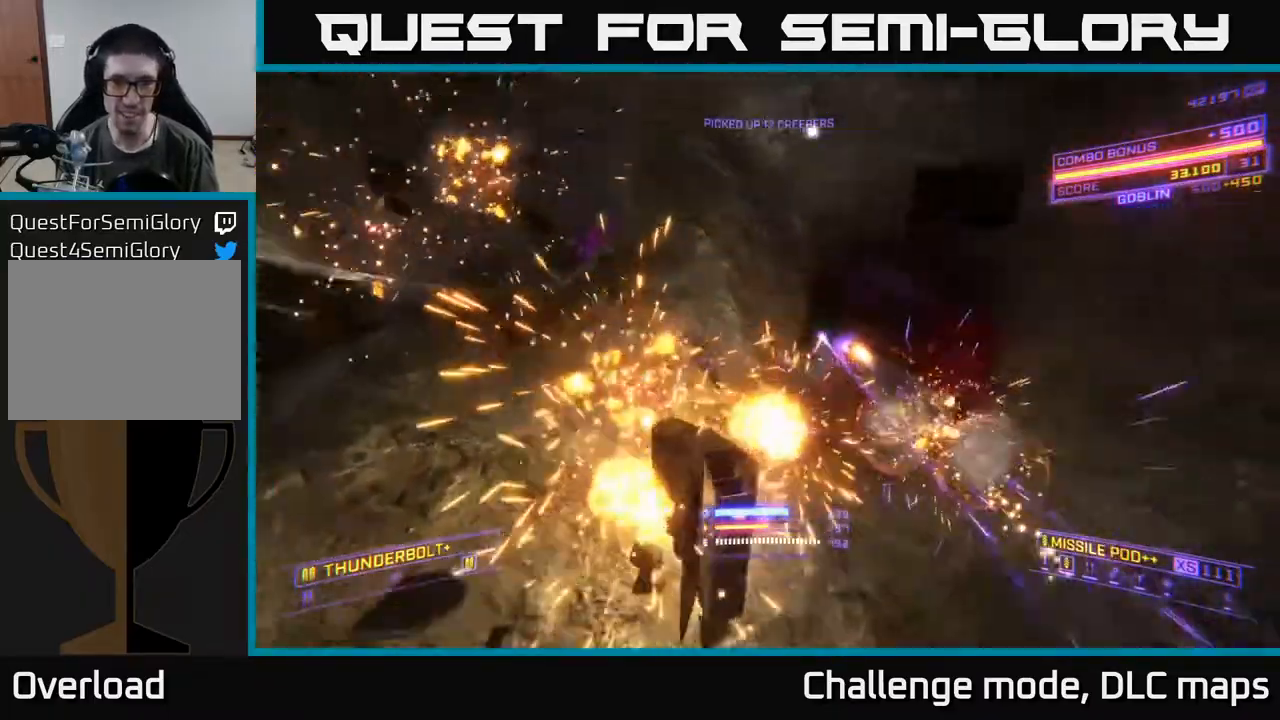
{"buttons": ["X"], "left_stick": "left", "right_stick": "right", "events": [[167, "A", "up"], [217, "right_stick", "center"], [367, "left_stick", "center"], [400, "right_stick", "right"], [433, "X", "down"], [433, "left_stick", "left"]]}
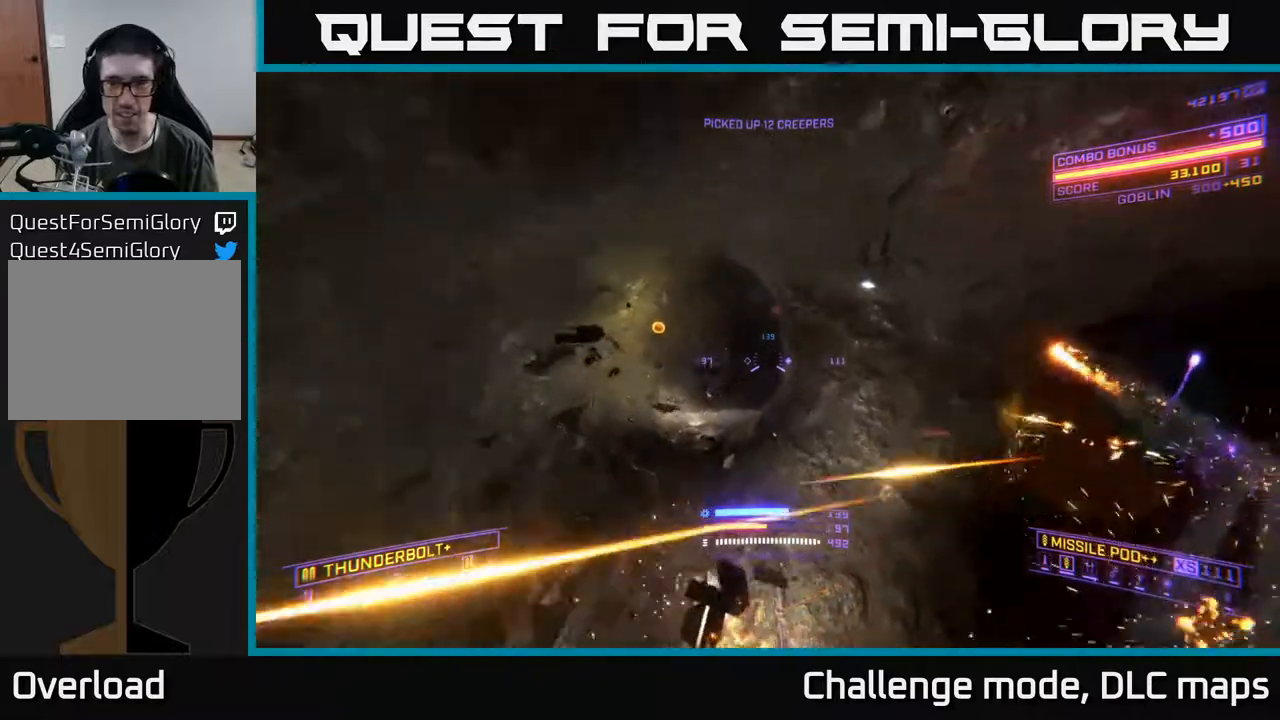
{"buttons": ["X"], "left_stick": "left", "right_stick": "center", "events": [[300, "B", "down"], [317, "B", "up"], [417, "B", "down"], [417, "right_stick", "center"], [500, "B", "up"]]}
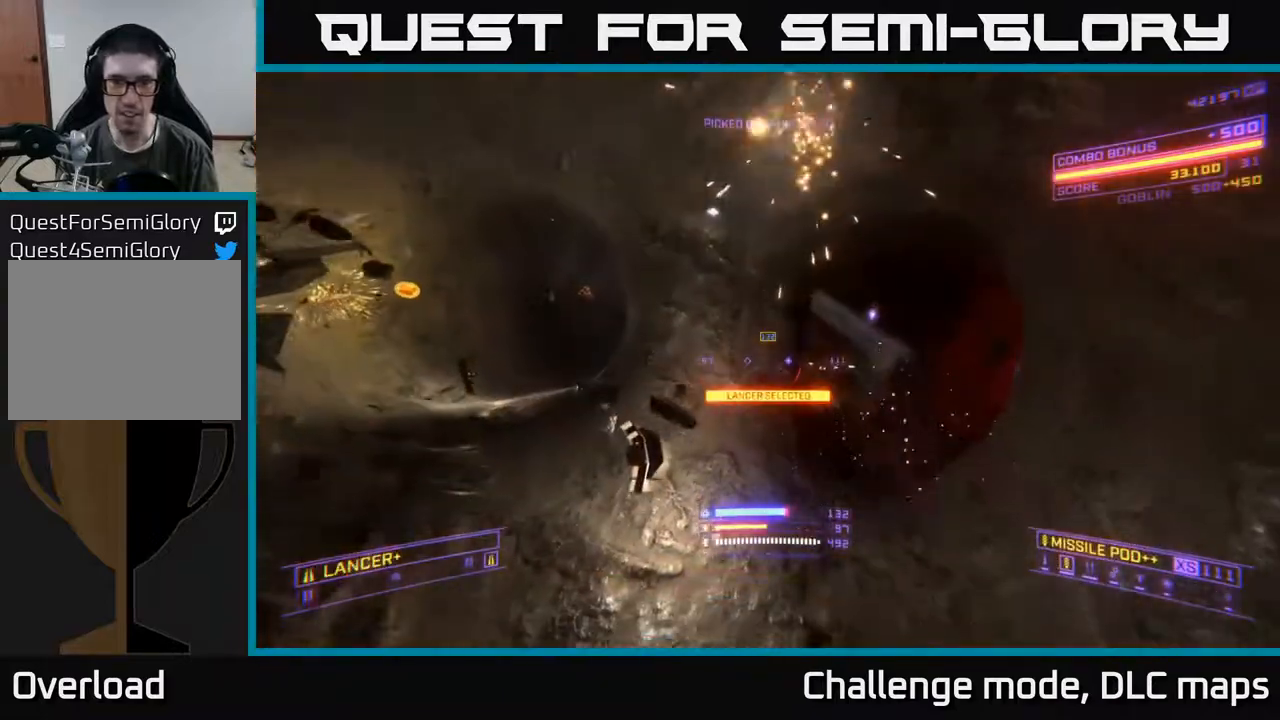
{"buttons": ["A"], "left_stick": "up-left", "right_stick": "up", "events": [[50, "left_stick", "up"], [100, "X", "up"], [100, "right_stick", "up-right"], [117, "left_stick", "right"], [267, "right_stick", "center"], [417, "A", "down"], [433, "left_stick", "up-left"], [433, "right_stick", "up"]]}
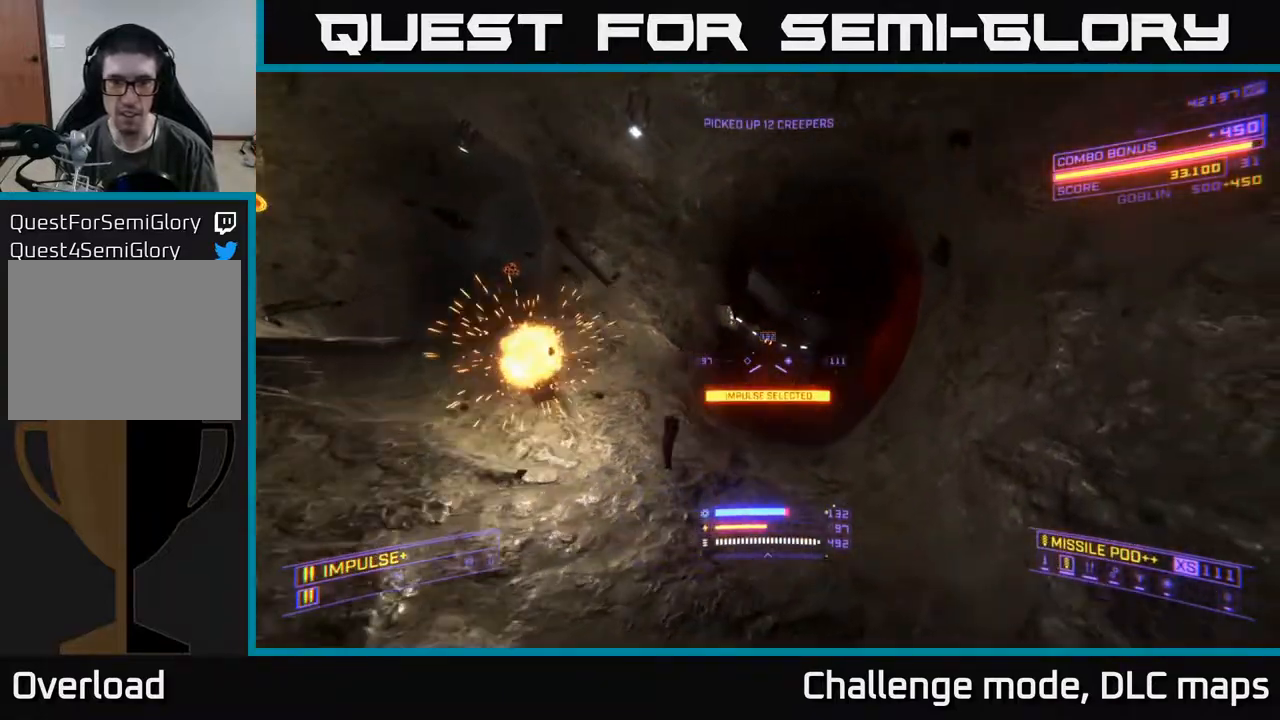
{"buttons": ["B", "X"], "left_stick": "left", "right_stick": "right", "events": [[100, "right_stick", "center"], [117, "R2", "down"], [150, "A", "up"], [150, "left_stick", "center"], [217, "R2", "up"], [233, "right_stick", "down-right"], [300, "X", "down"], [300, "left_stick", "left"], [450, "B", "down"], [467, "right_stick", "right"]]}
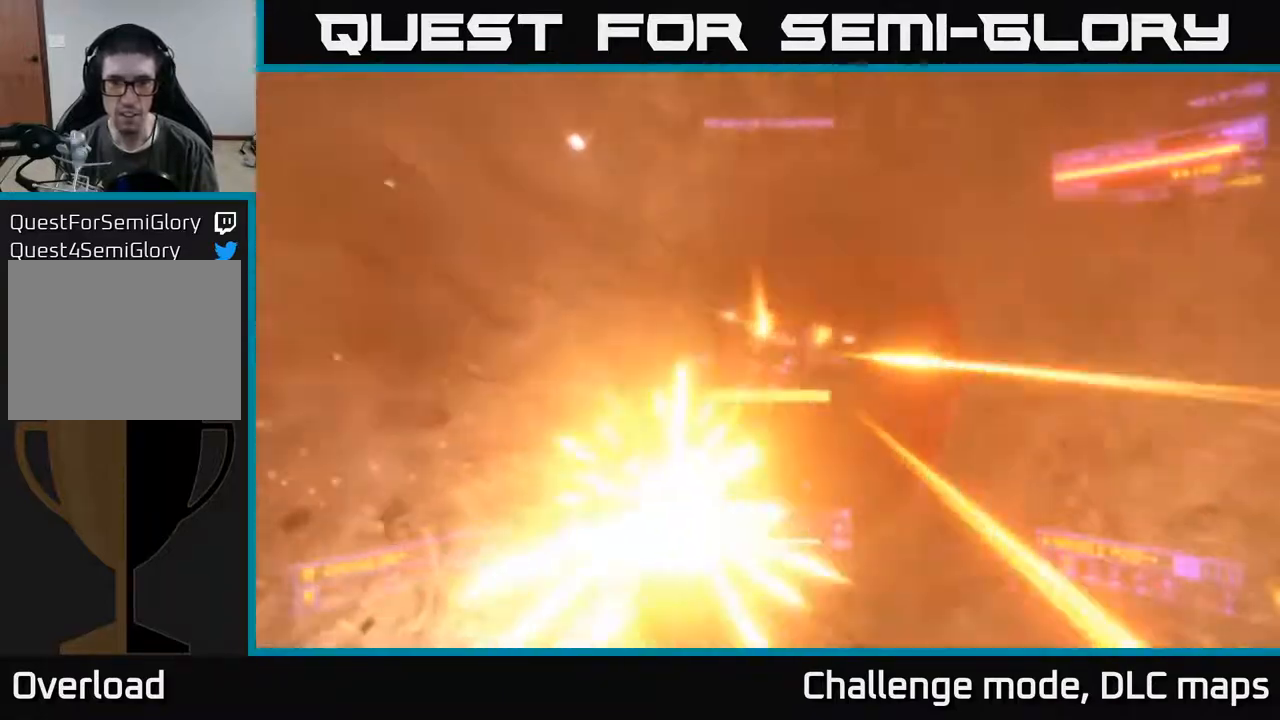
{"buttons": ["A"], "left_stick": "down", "right_stick": "up-right", "events": [[17, "B", "up"], [33, "right_stick", "up-right"], [100, "left_stick", "down-left"], [233, "X", "up"], [250, "left_stick", "down"], [300, "A", "down"]]}
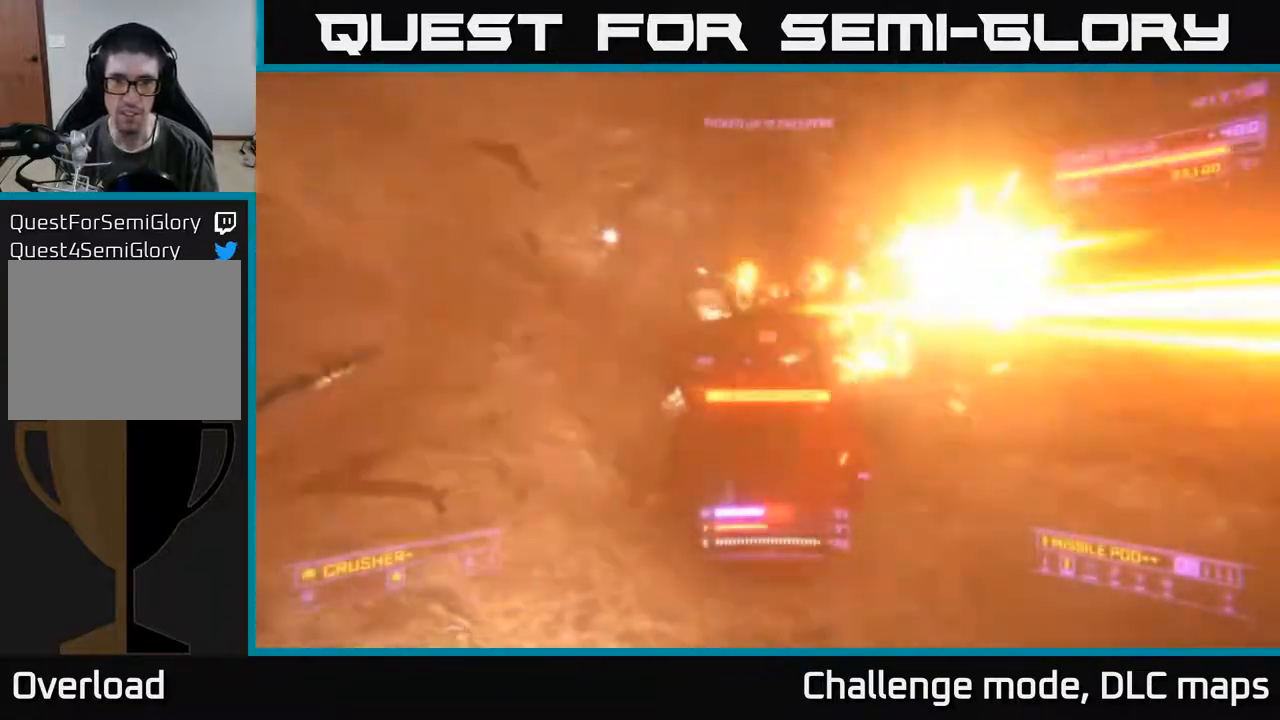
{"buttons": [], "left_stick": "center", "right_stick": "up", "events": [[50, "R2", "down"], [100, "right_stick", "down"], [133, "A", "up"], [133, "R2", "up"], [150, "left_stick", "down-left"], [267, "R2", "down"], [300, "R2", "up"], [350, "left_stick", "center"], [350, "right_stick", "center"], [450, "right_stick", "up"]]}
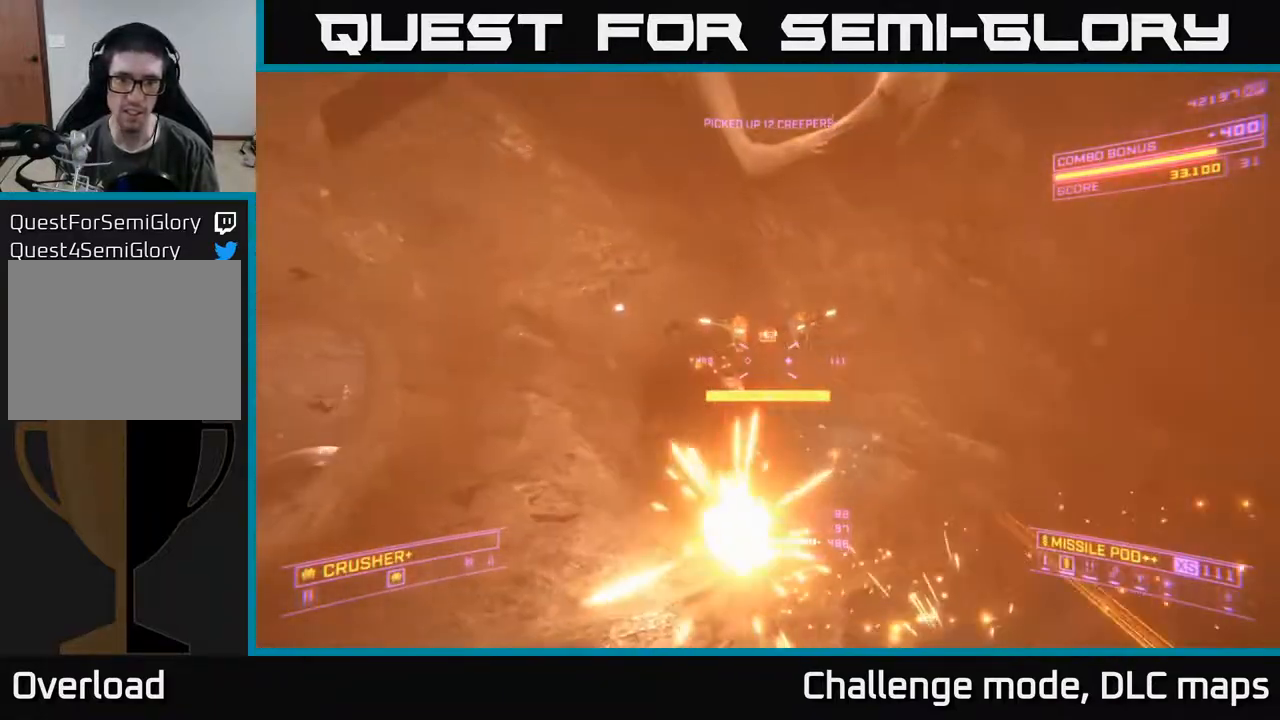
{"buttons": [], "left_stick": "up", "right_stick": "center", "events": [[167, "R2", "down"], [183, "right_stick", "down"], [267, "R2", "up"], [317, "left_stick", "up"], [433, "right_stick", "center"]]}
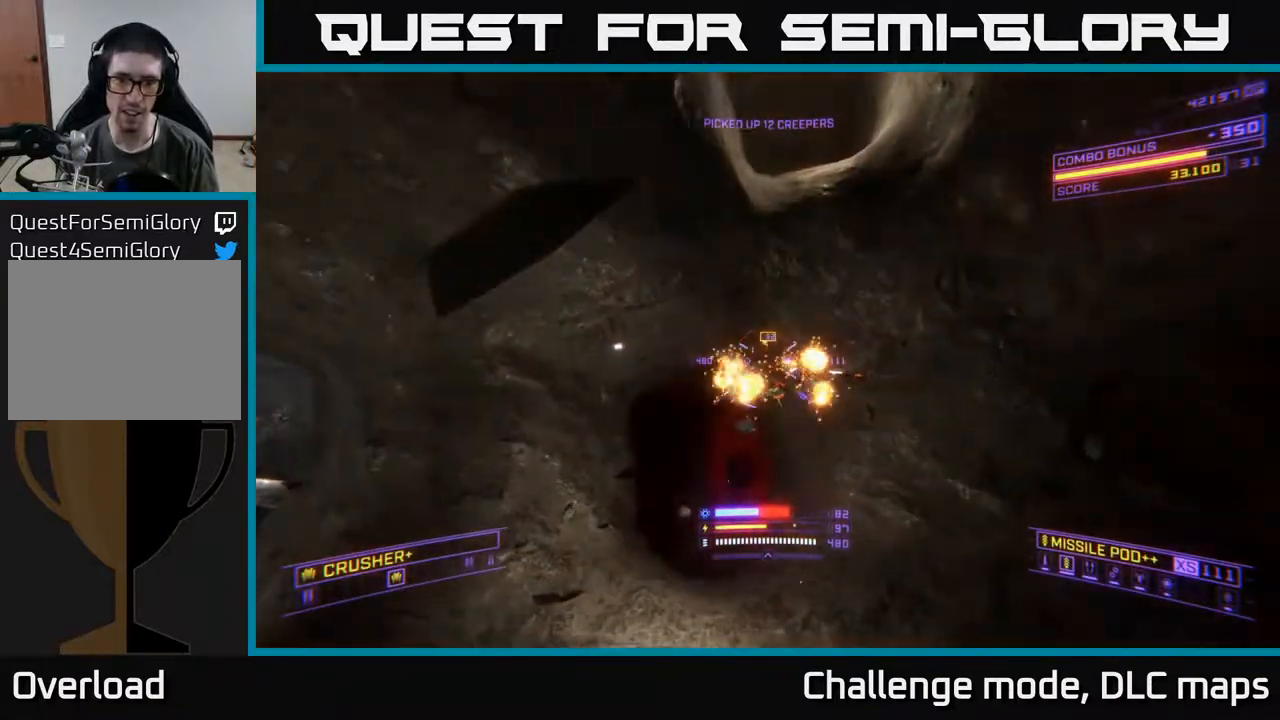
{"buttons": [], "left_stick": "up", "right_stick": "center", "events": [[17, "R2", "down"], [100, "R2", "up"], [233, "left_stick", "center"], [333, "R2", "down"], [333, "right_stick", "down-left"], [350, "left_stick", "up"], [417, "R2", "up"], [433, "right_stick", "center"]]}
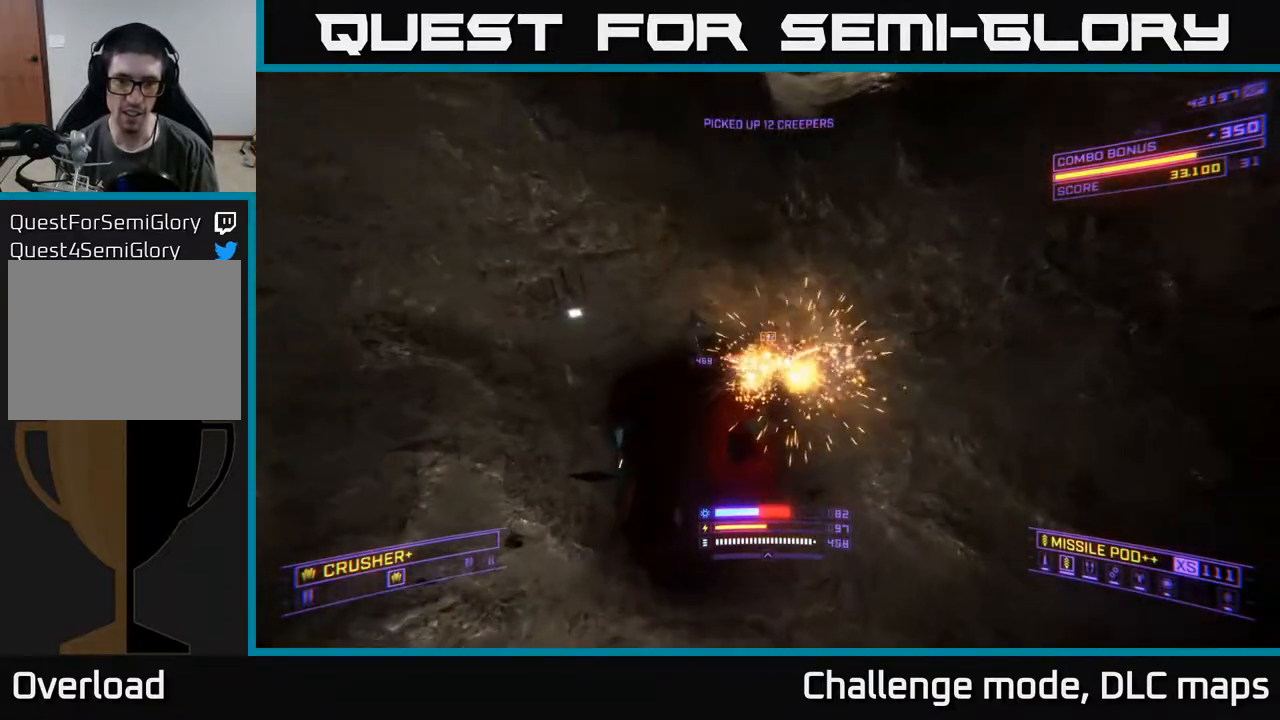
{"buttons": [], "left_stick": "center", "right_stick": "left", "events": [[17, "left_stick", "up-right"], [117, "right_stick", "down-right"], [167, "R2", "down"], [233, "R2", "up"], [233, "left_stick", "up"], [233, "right_stick", "center"], [383, "left_stick", "center"], [383, "right_stick", "left"]]}
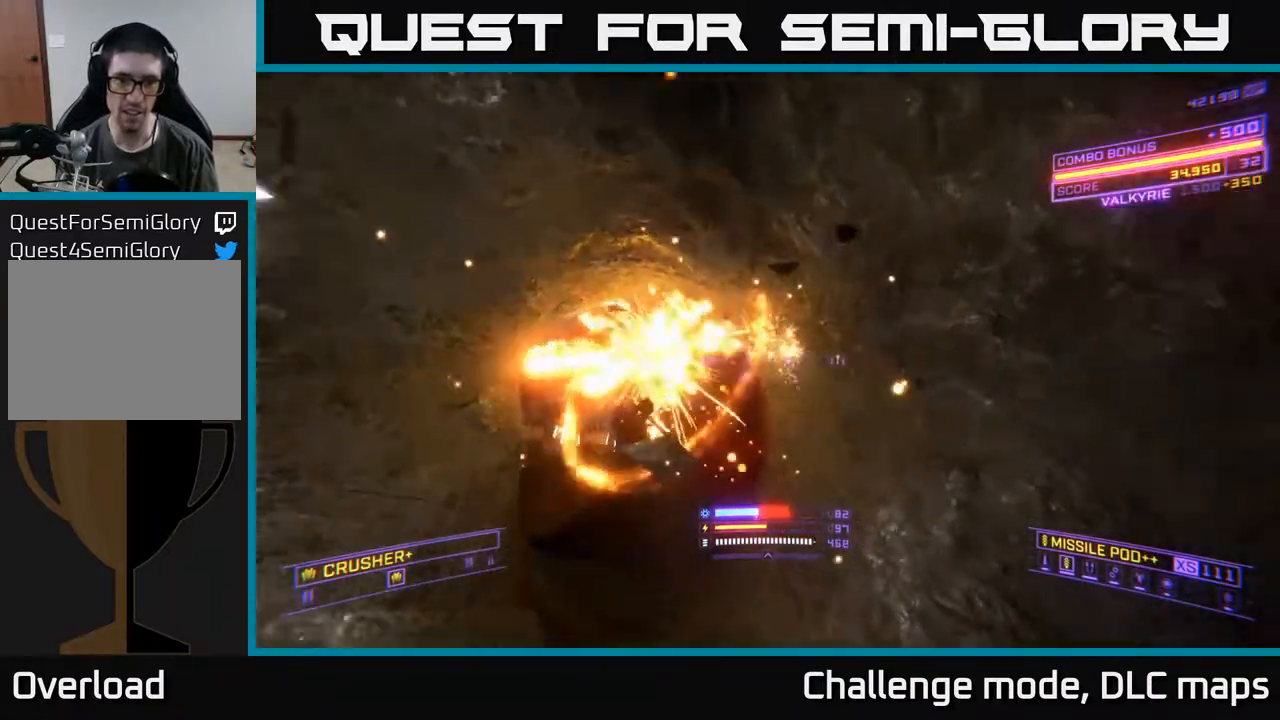
{"buttons": ["X"], "left_stick": "center", "right_stick": "up", "events": [[83, "left_stick", "up-right"], [117, "X", "down"], [150, "right_stick", "down"], [233, "R3", "down"], [283, "R3", "up"], [317, "right_stick", "left"], [367, "left_stick", "up-left"], [467, "right_stick", "up"], [483, "left_stick", "center"]]}
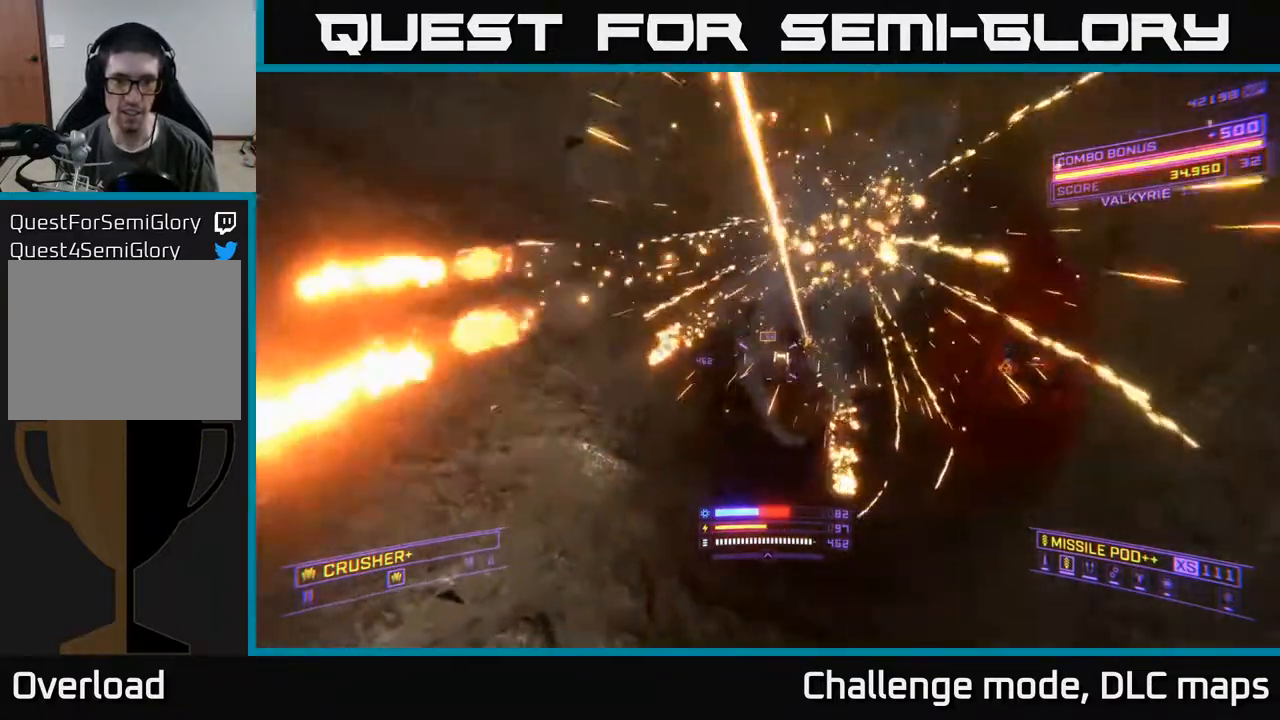
{"buttons": ["L2"], "left_stick": "up-right", "right_stick": "up-left", "events": [[33, "R2", "down"], [50, "left_stick", "up-right"], [100, "R2", "up"], [133, "right_stick", "right"], [150, "X", "up"], [333, "right_stick", "up"], [467, "L2", "down"], [467, "right_stick", "up-left"]]}
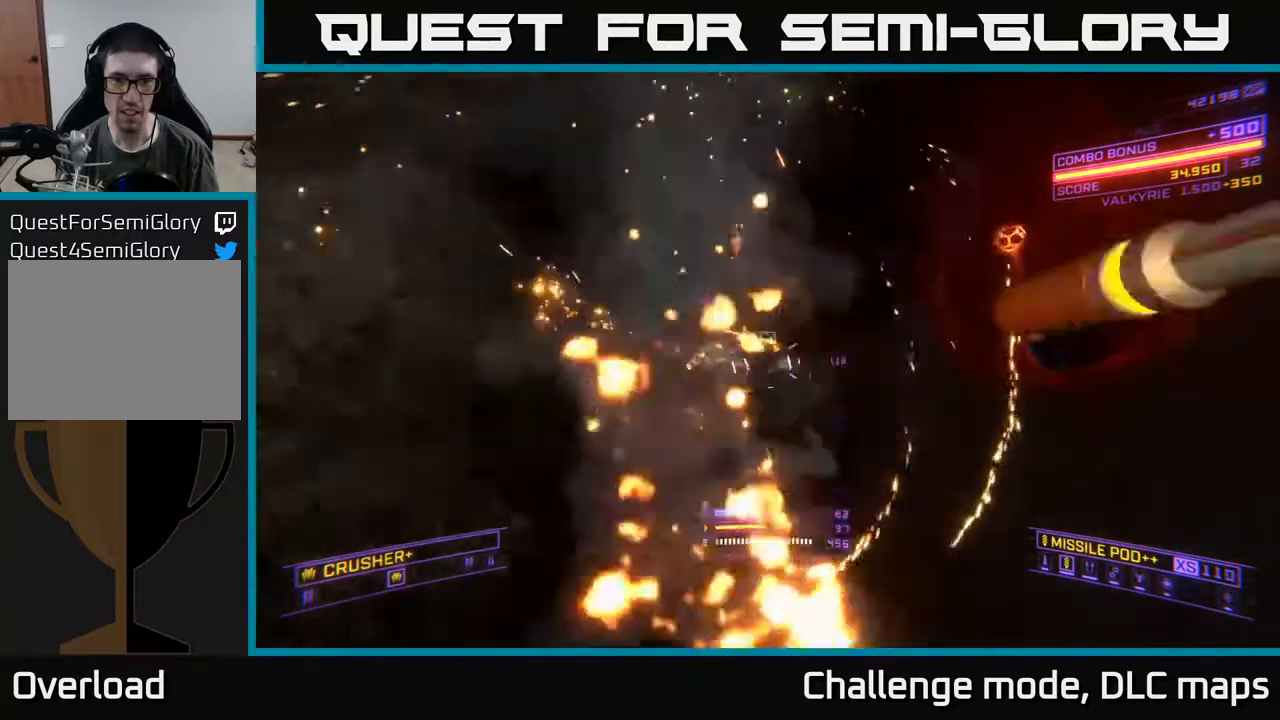
{"buttons": ["L2"], "left_stick": "up", "right_stick": "down-left", "events": [[33, "right_stick", "down-left"], [50, "L2", "up"], [200, "L2", "down"], [250, "right_stick", "center"], [333, "L2", "up"], [333, "right_stick", "down-left"], [417, "L2", "down"], [433, "left_stick", "up"]]}
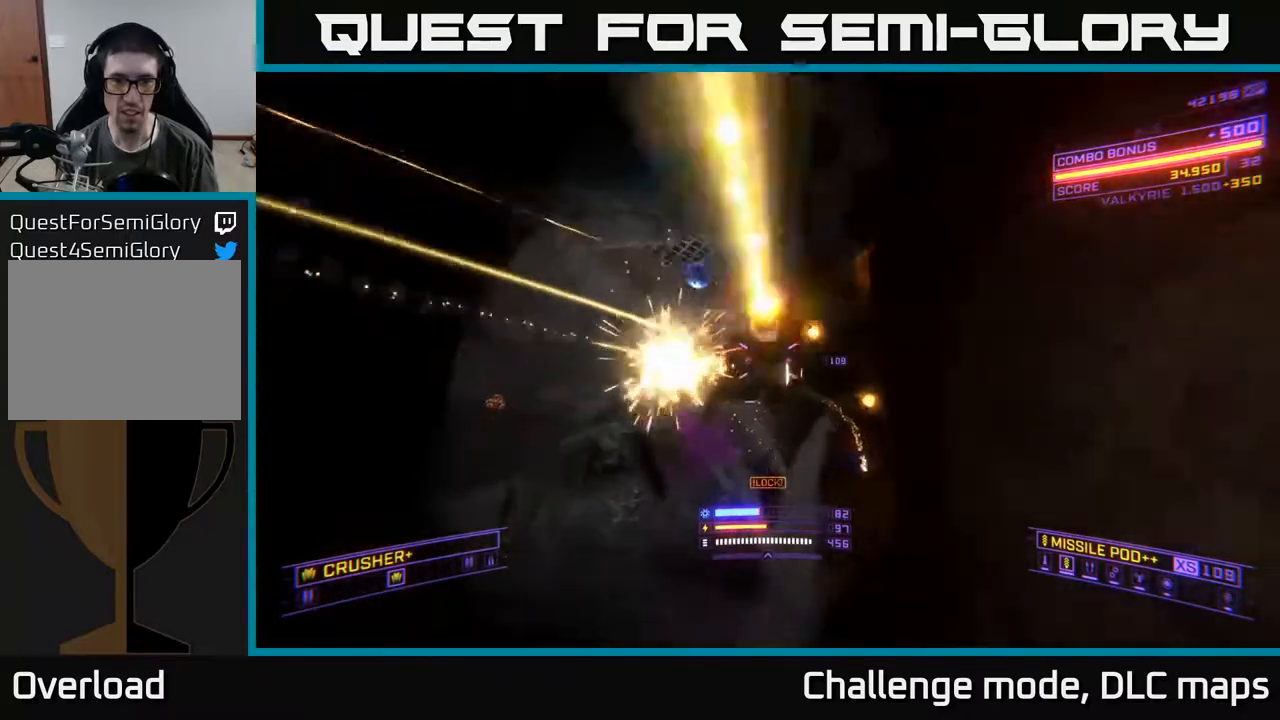
{"buttons": ["A"], "left_stick": "up", "right_stick": "right", "events": [[17, "L2", "up"], [17, "R2", "down"], [67, "right_stick", "up-right"], [100, "R2", "up"], [117, "left_stick", "left"], [267, "left_stick", "up"], [267, "right_stick", "down-right"], [400, "R2", "down"], [433, "right_stick", "right"], [467, "A", "down"], [483, "R2", "up"]]}
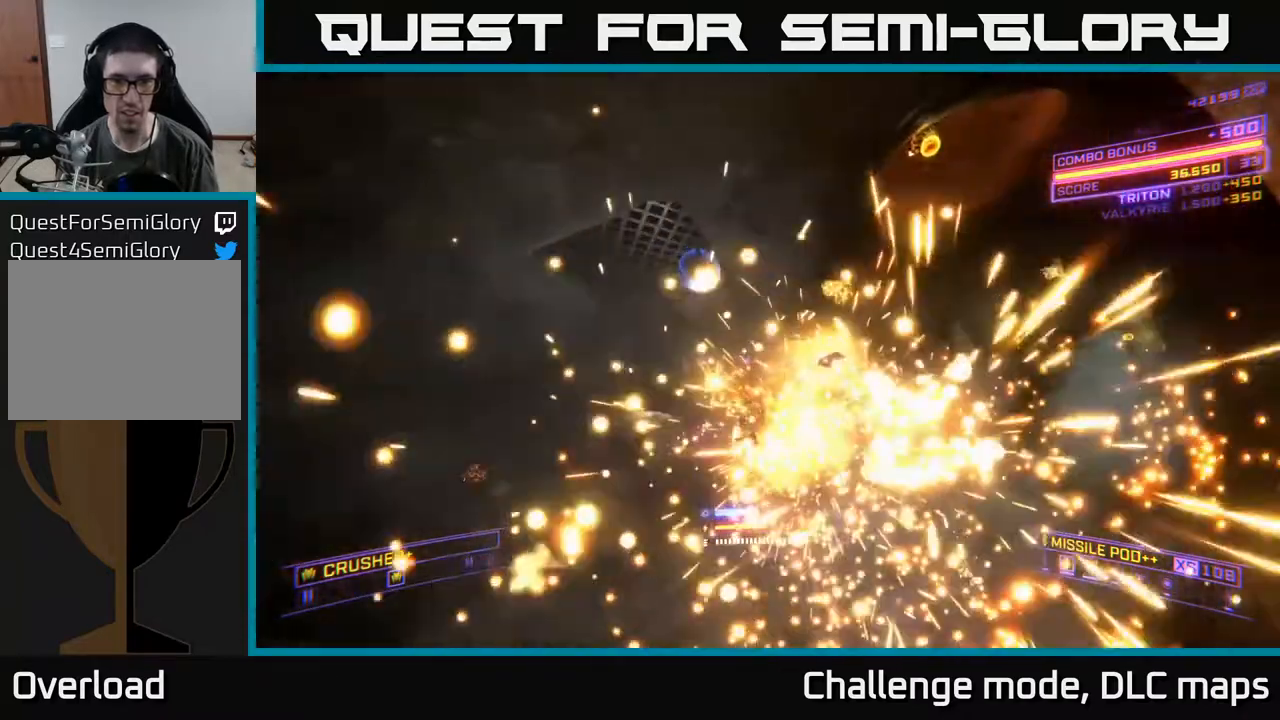
{"buttons": ["X", "L3"], "left_stick": "up", "right_stick": "down-right", "events": [[17, "left_stick", "up-left"], [100, "right_stick", "down"], [250, "A", "up"], [267, "right_stick", "center"], [300, "left_stick", "up"], [333, "right_stick", "down-right"], [350, "X", "down"], [417, "L3", "down"]]}
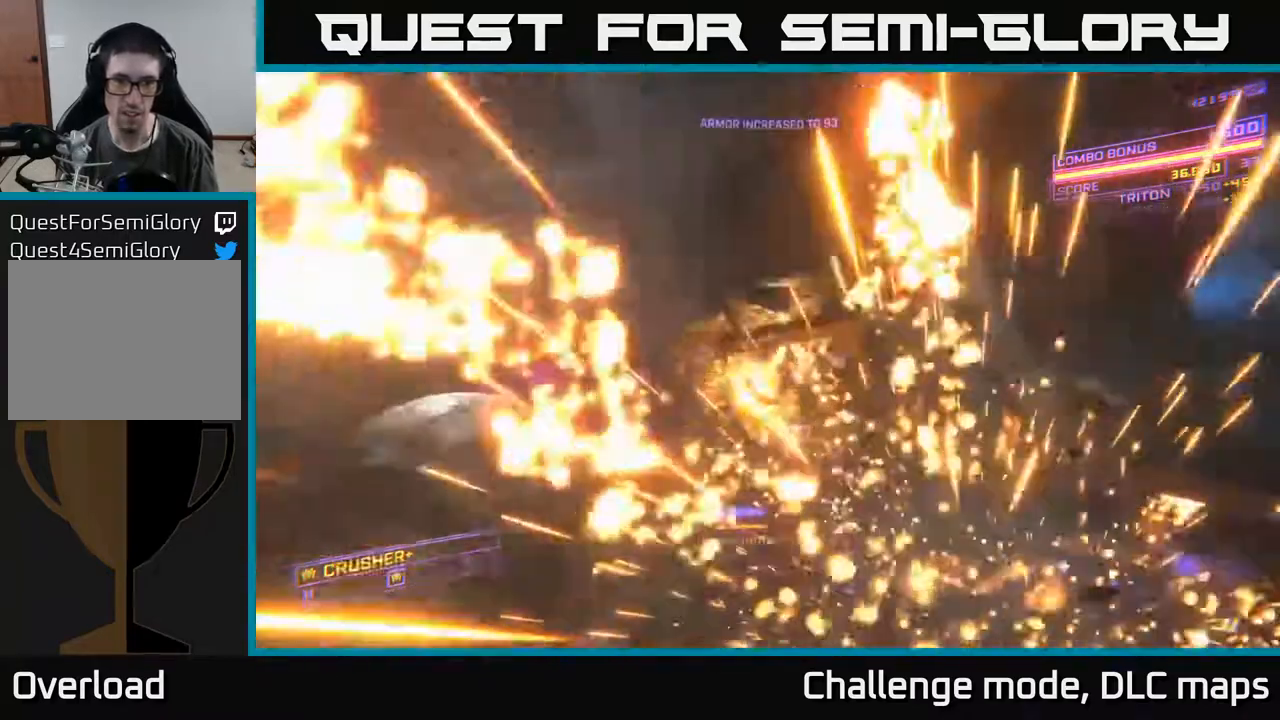
{"buttons": [], "left_stick": "up-left", "right_stick": "up-right", "events": [[33, "L3", "up"], [50, "right_stick", "up-right"], [217, "right_stick", "center"], [267, "left_stick", "up-left"], [350, "X", "up"], [433, "right_stick", "up-right"]]}
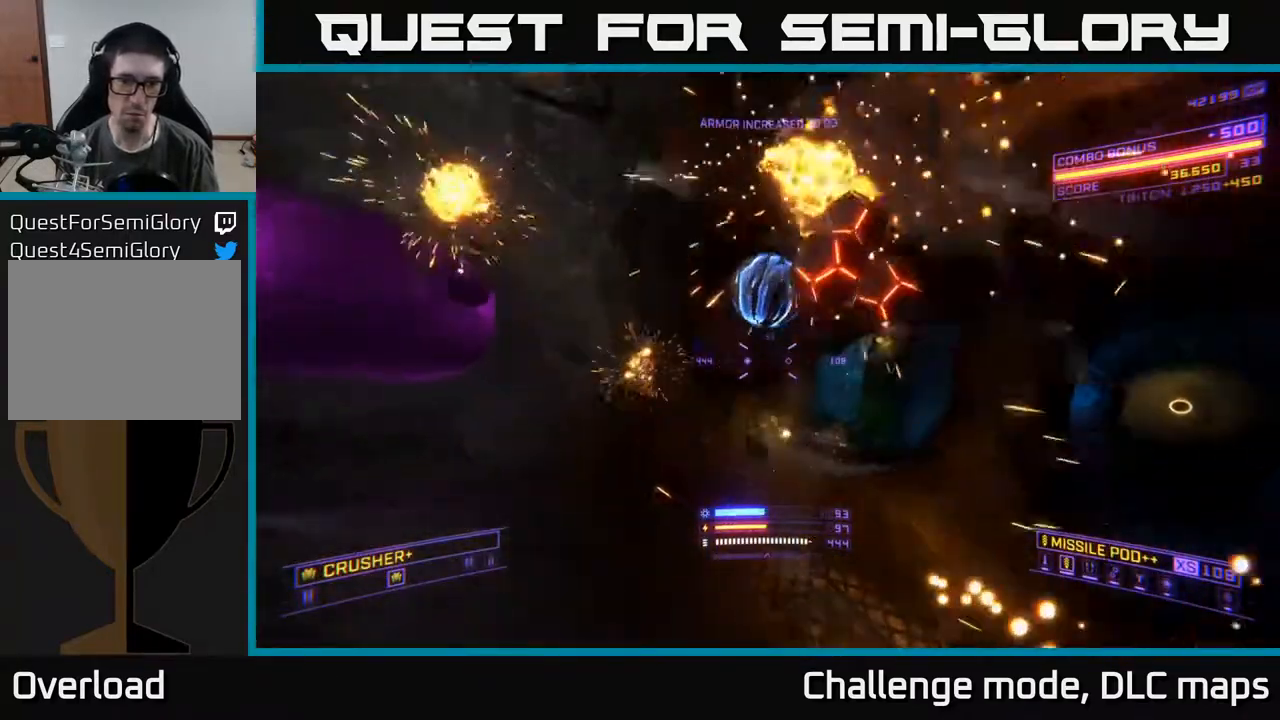
{"buttons": ["A"], "left_stick": "down-right", "right_stick": "down-right", "events": [[83, "right_stick", "center"], [100, "A", "down"], [100, "left_stick", "up-right"], [283, "left_stick", "down-right"], [300, "right_stick", "down-right"]]}
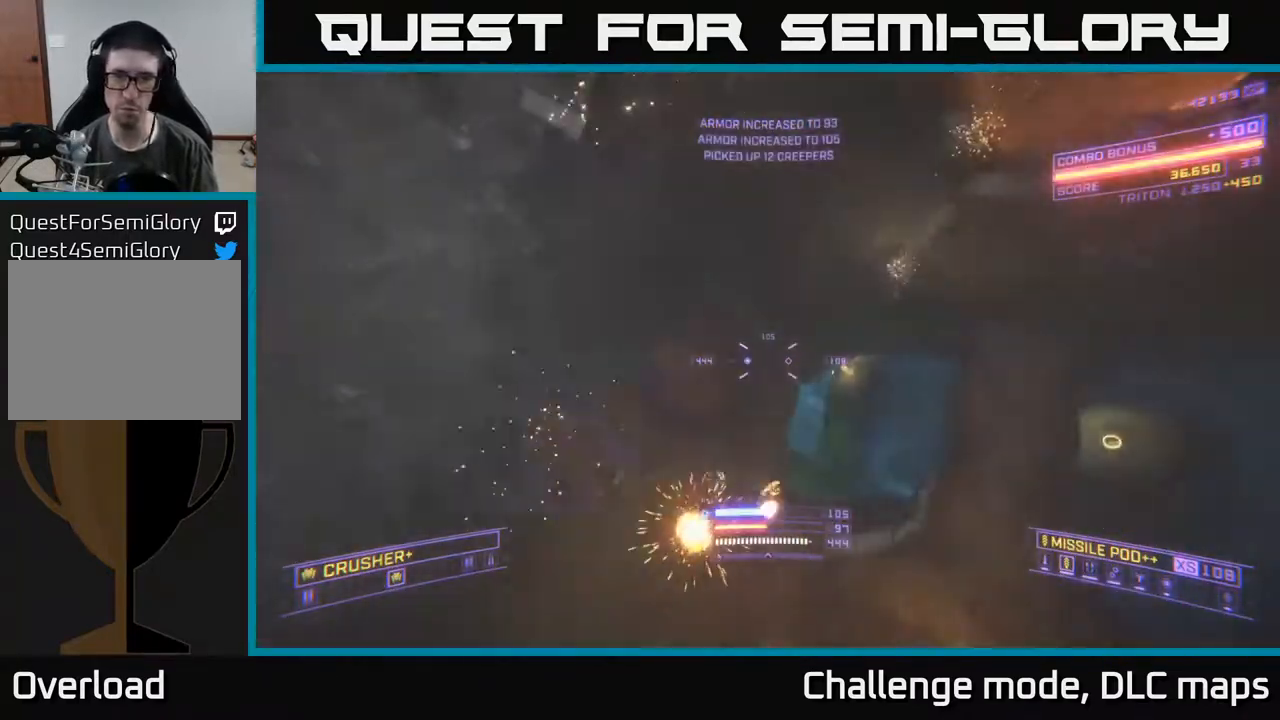
{"buttons": ["X"], "left_stick": "up", "right_stick": "down-right", "events": [[33, "left_stick", "up-right"], [117, "right_stick", "down"], [233, "right_stick", "down-right"], [317, "A", "up"], [317, "left_stick", "up-left"], [383, "X", "down"], [500, "left_stick", "up"]]}
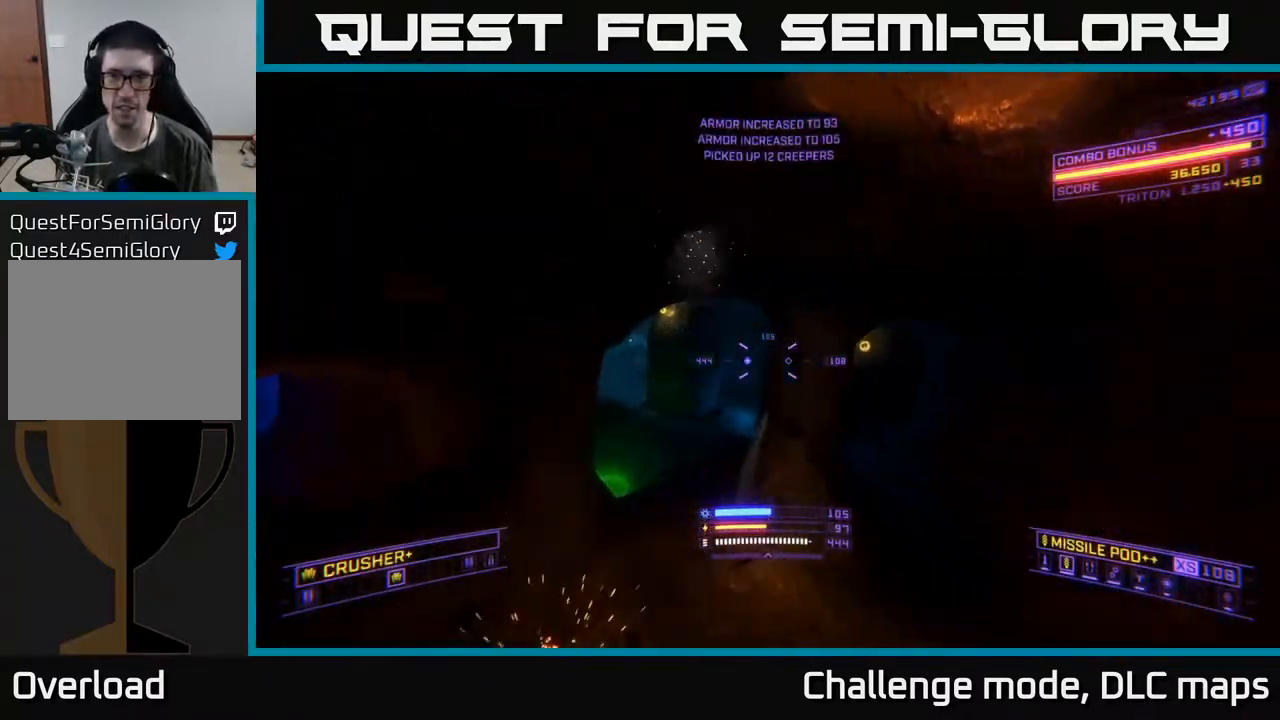
{"buttons": ["X"], "left_stick": "up-right", "right_stick": "center", "events": [[50, "right_stick", "center"], [333, "left_stick", "up-right"], [367, "right_stick", "left"], [483, "right_stick", "center"]]}
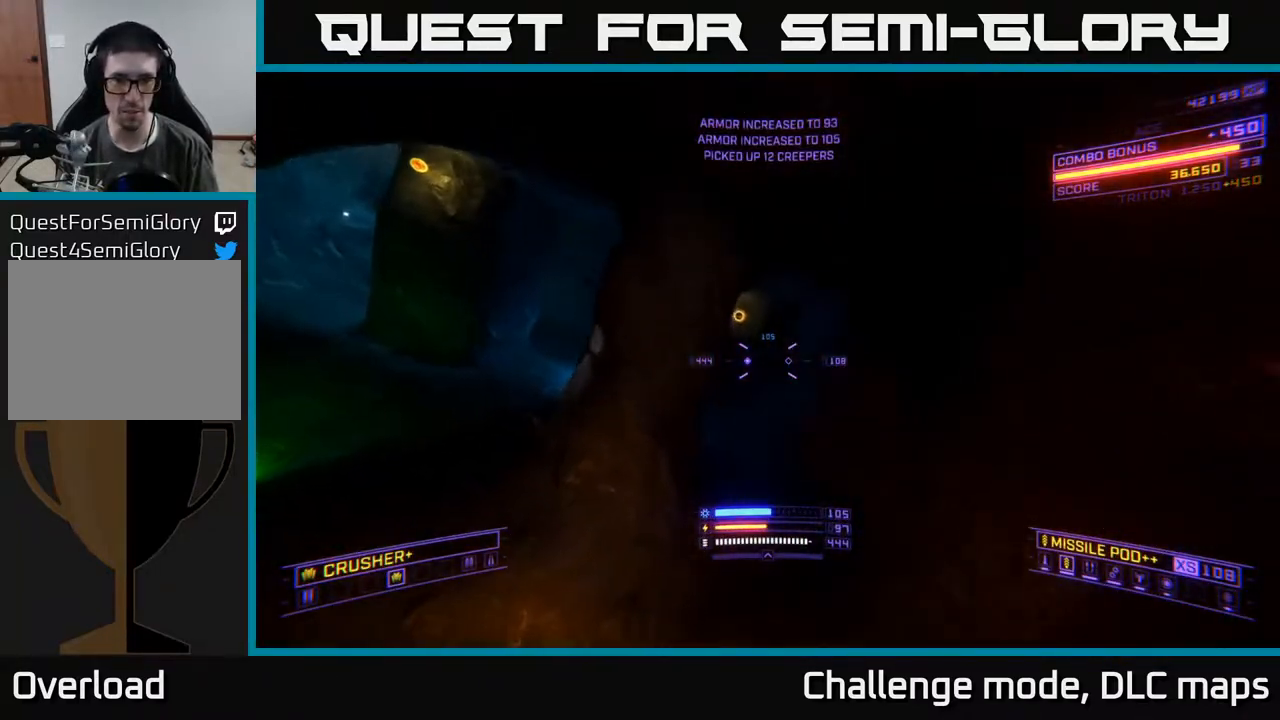
{"buttons": ["L1"], "left_stick": "up-right", "right_stick": "center", "events": [[67, "X", "up"], [117, "L1", "down"], [167, "right_stick", "up-left"], [483, "right_stick", "center"]]}
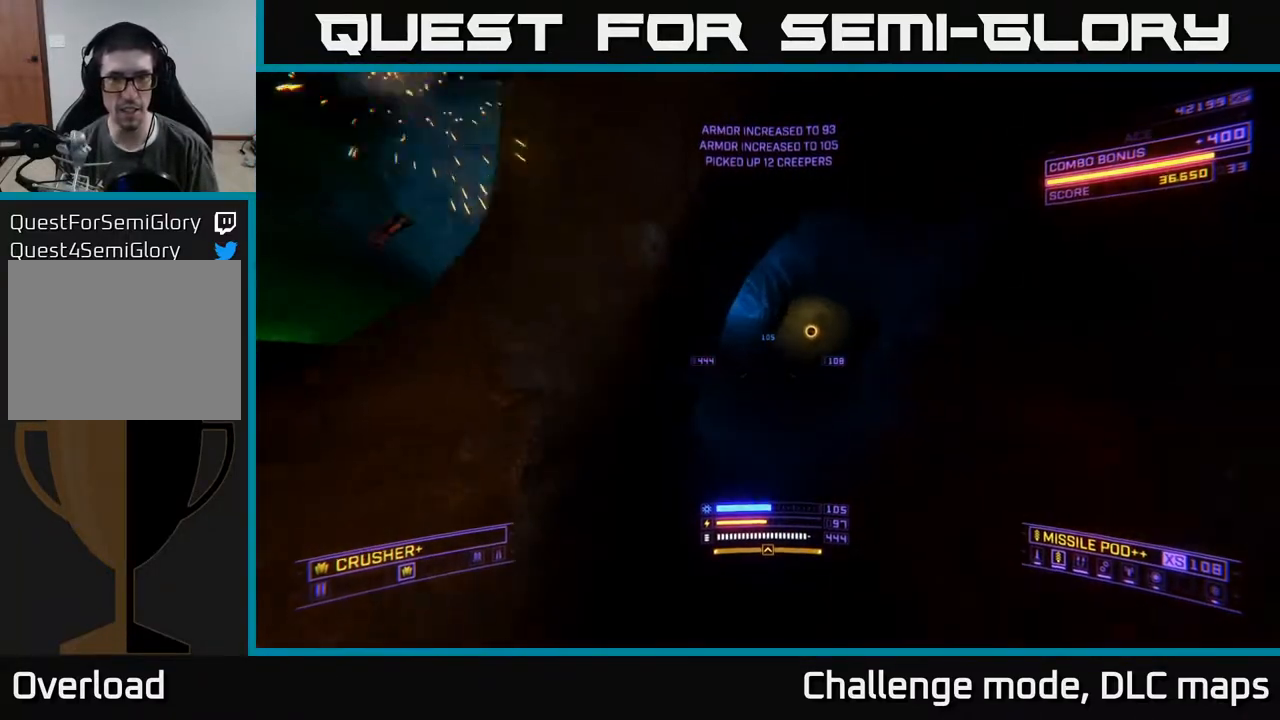
{"buttons": [], "left_stick": "up", "right_stick": "left", "events": [[50, "L1", "up"], [100, "R3", "down"], [250, "R3", "up"], [317, "right_stick", "up-left"], [383, "right_stick", "left"], [417, "left_stick", "up"]]}
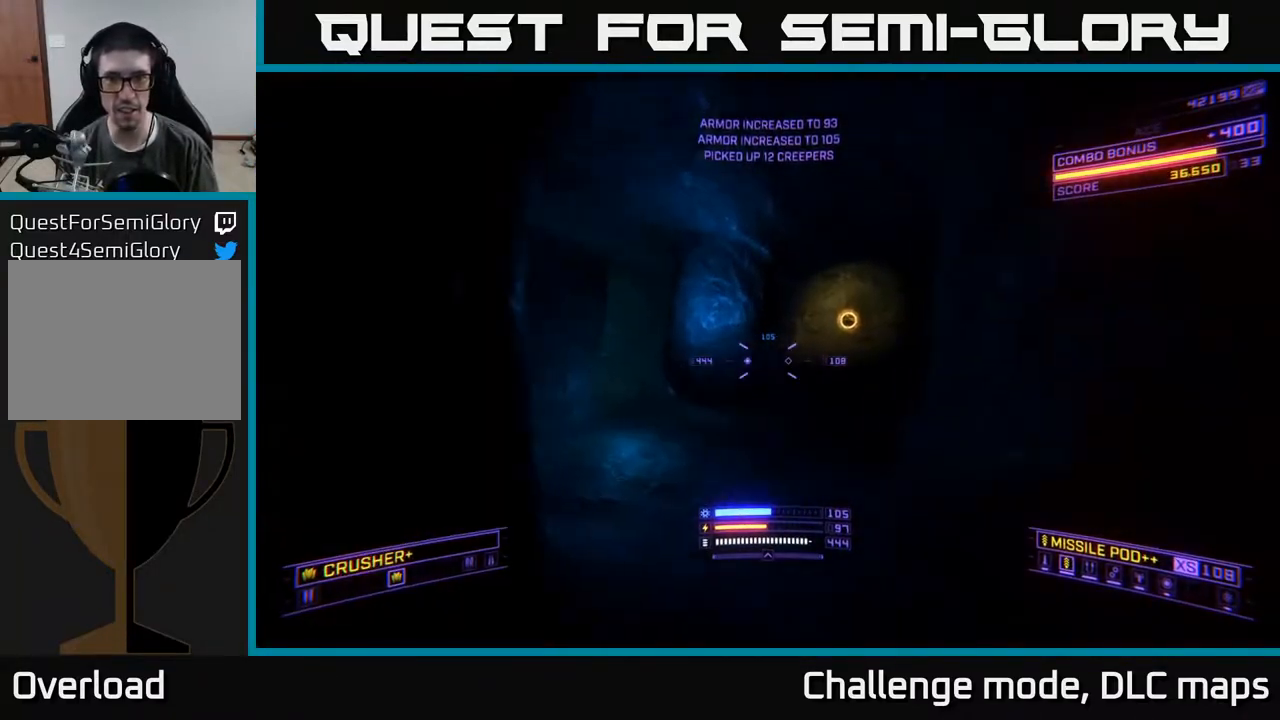
{"buttons": [], "left_stick": "left", "right_stick": "center", "events": [[100, "right_stick", "center"], [283, "X", "down"], [317, "left_stick", "left"], [417, "X", "up"]]}
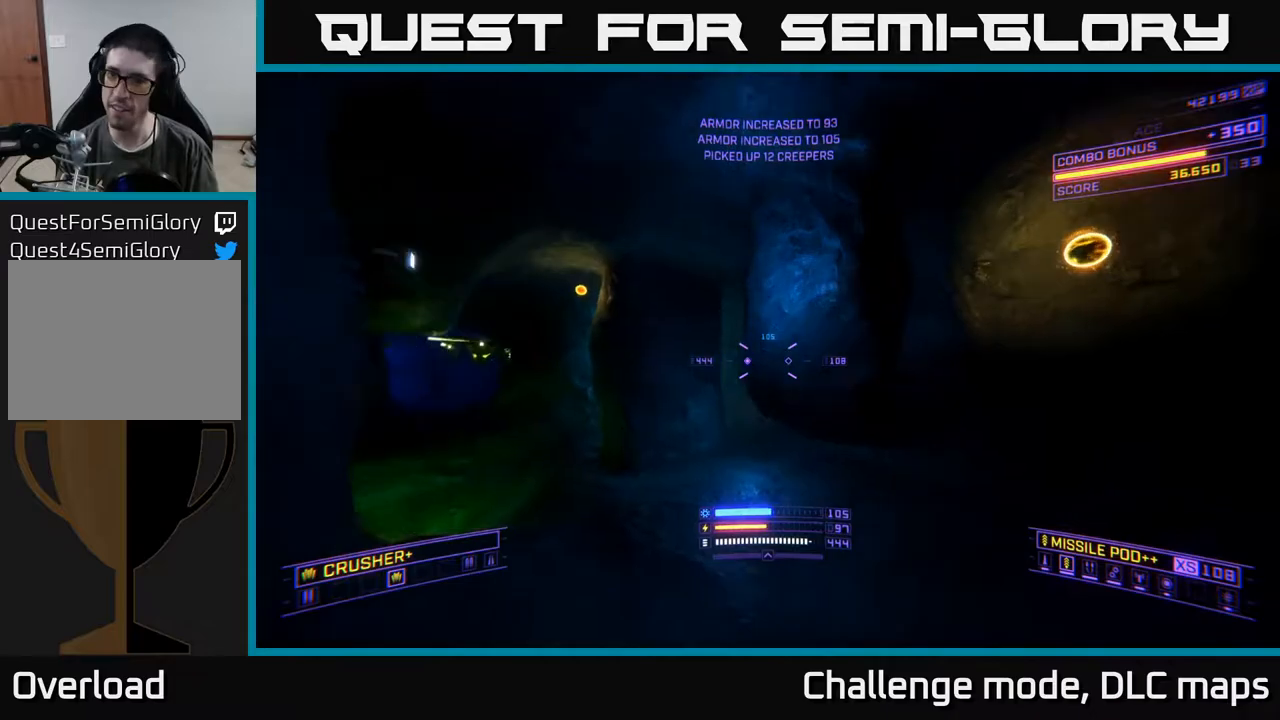
{"buttons": ["X"], "left_stick": "up", "right_stick": "left", "events": [[17, "left_stick", "up-left"], [17, "right_stick", "left"], [100, "L1", "down"], [117, "left_stick", "up"], [300, "right_stick", "center"], [400, "L1", "up"], [450, "X", "down"], [483, "right_stick", "left"]]}